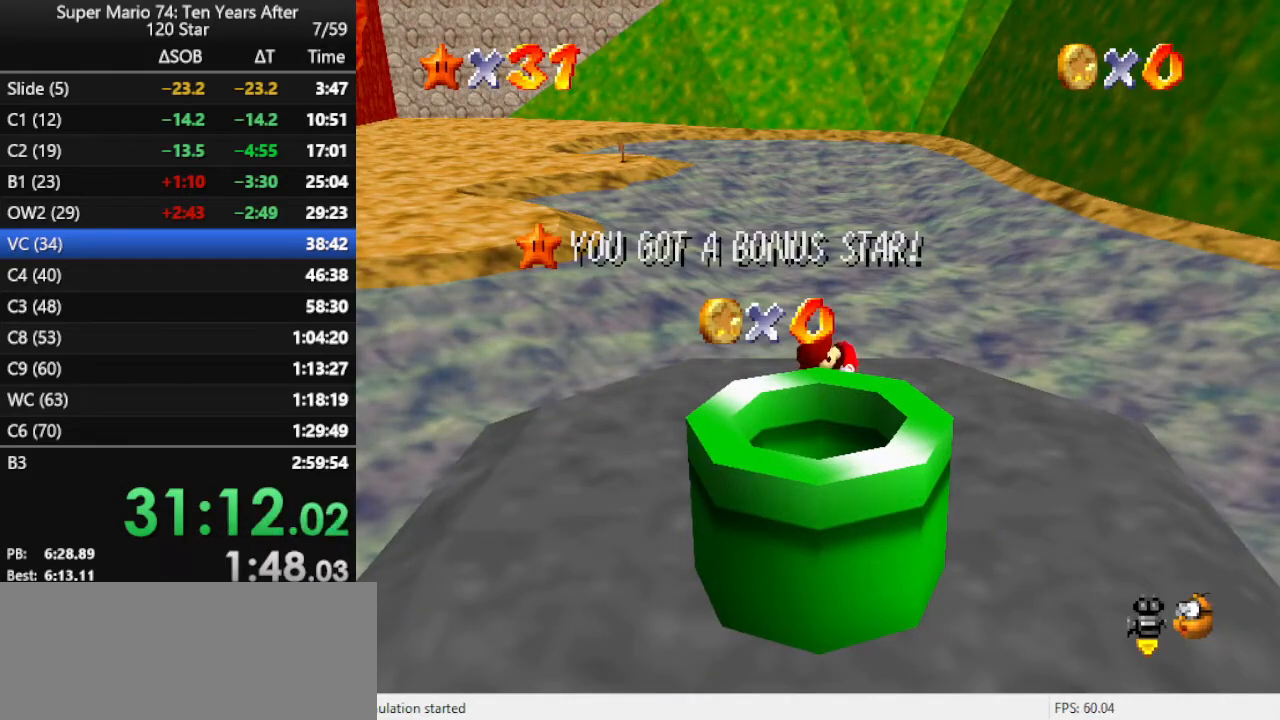
Gameplay with a controller (Nintendo layout); each line is a JSON object with the inputs held at the frame after it. "events" lists button and stick changes between this image and that frame as [ms after this image, input, new state], when the widget could be followed in between. Not read: L3 R3.
{"buttons": ["A"], "left_stick": "center", "events": [[167, "A", "down"], [267, "A", "up"], [333, "A", "down"], [400, "A", "up"], [500, "A", "down"]]}
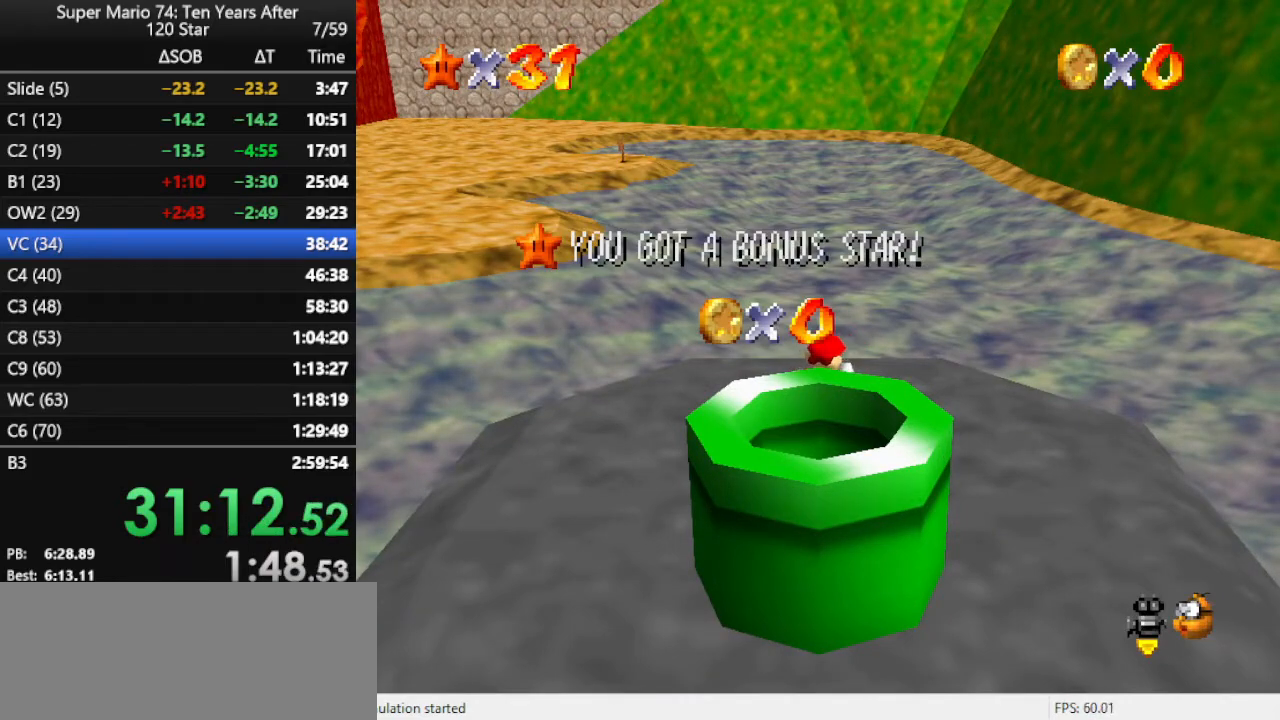
{"buttons": [], "left_stick": "center", "events": [[67, "A", "up"], [100, "A", "down"], [233, "A", "up"]]}
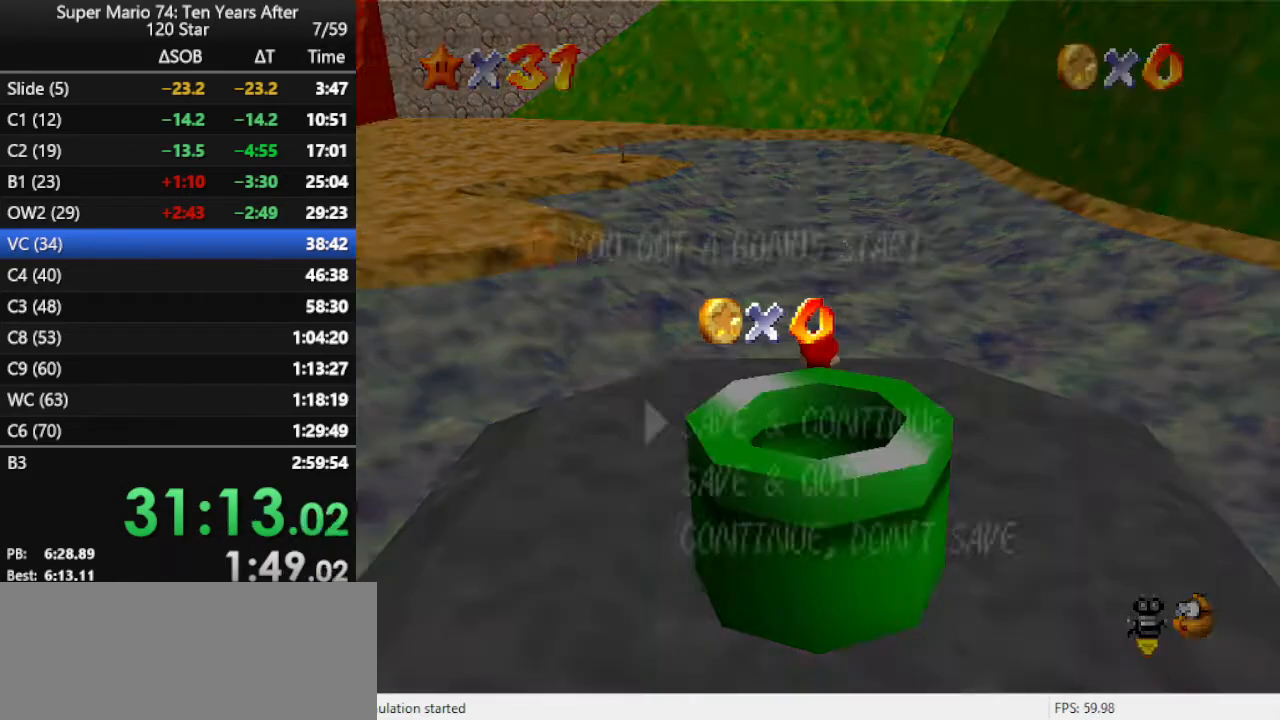
{"buttons": [], "left_stick": "down", "events": [[267, "A", "down"], [367, "A", "up"], [367, "left_stick", "down"]]}
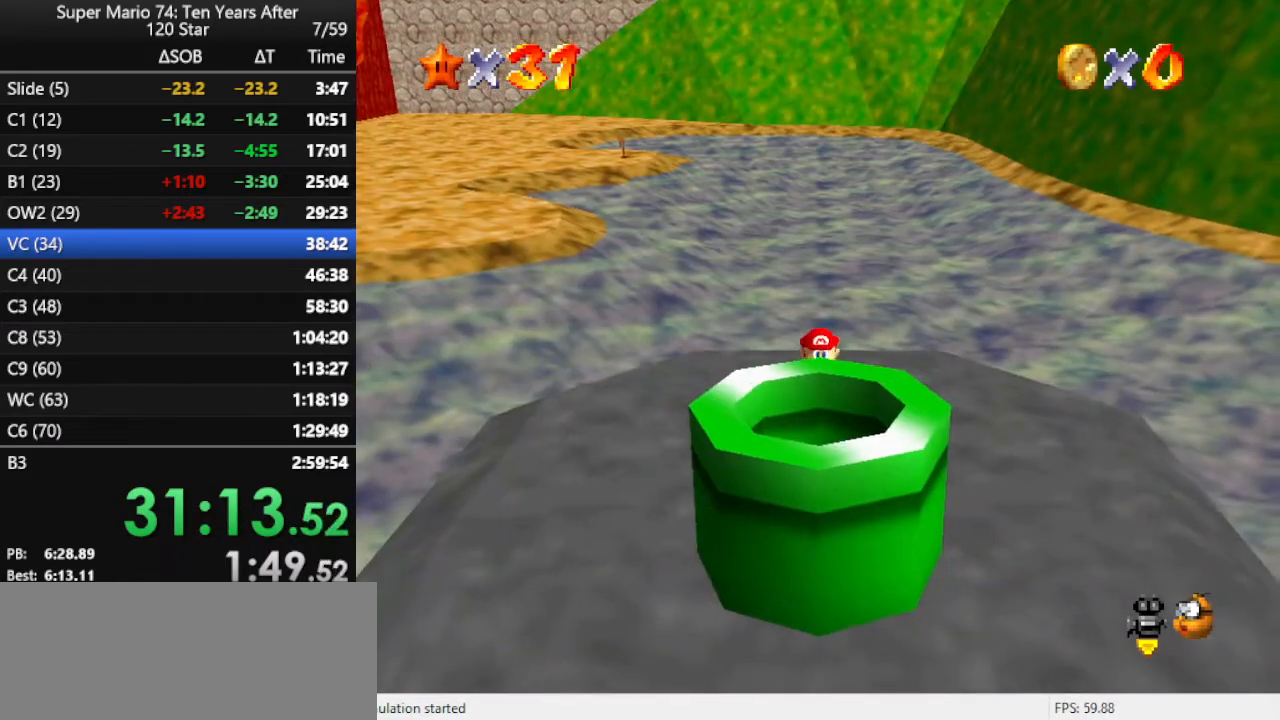
{"buttons": [], "left_stick": "center", "events": [[33, "A", "down"], [200, "A", "up"], [267, "B", "down"], [367, "left_stick", "center"], [400, "B", "up"]]}
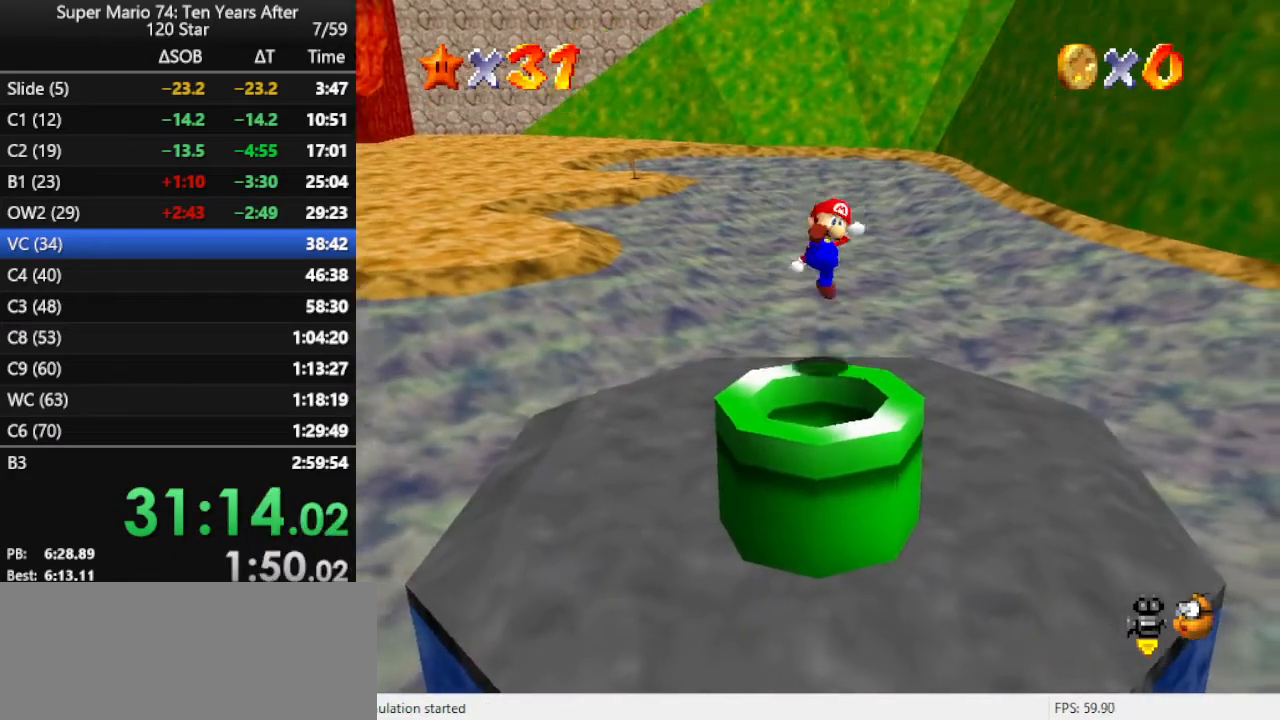
{"buttons": [], "left_stick": "center", "events": [[67, "left_stick", "up"], [267, "left_stick", "center"], [333, "B", "down"], [433, "B", "up"]]}
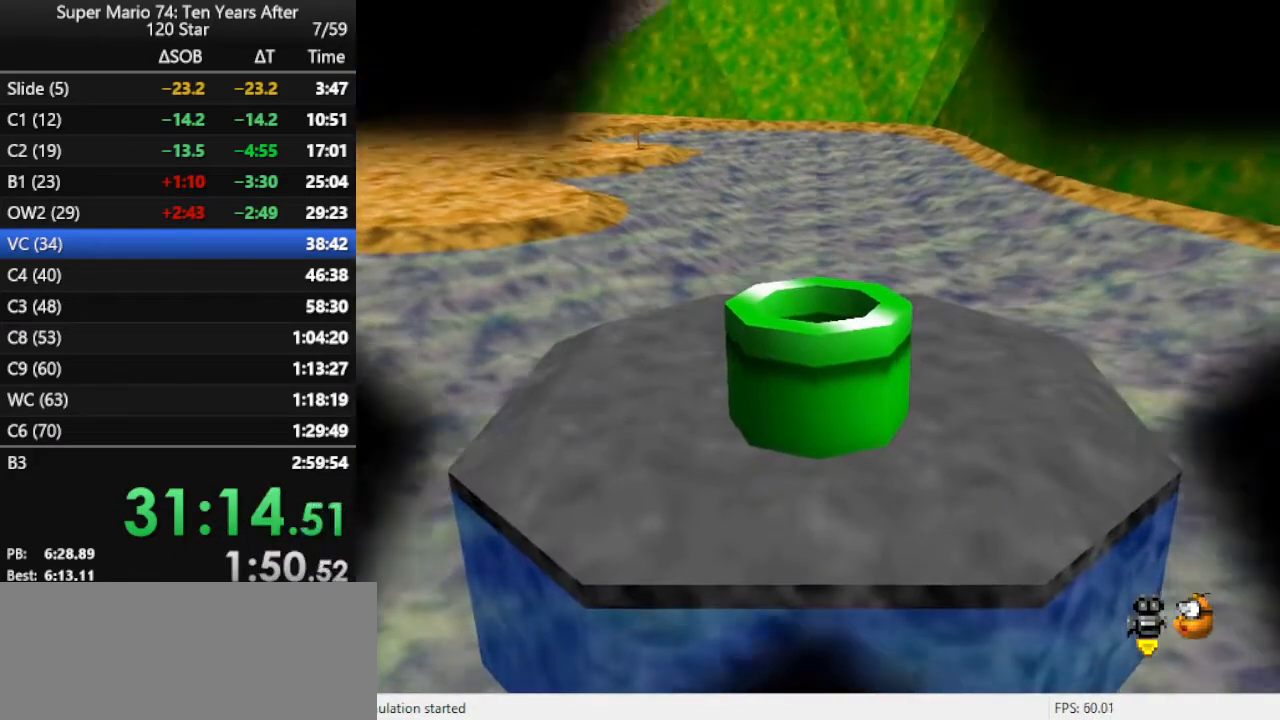
{"buttons": [], "left_stick": "center", "events": []}
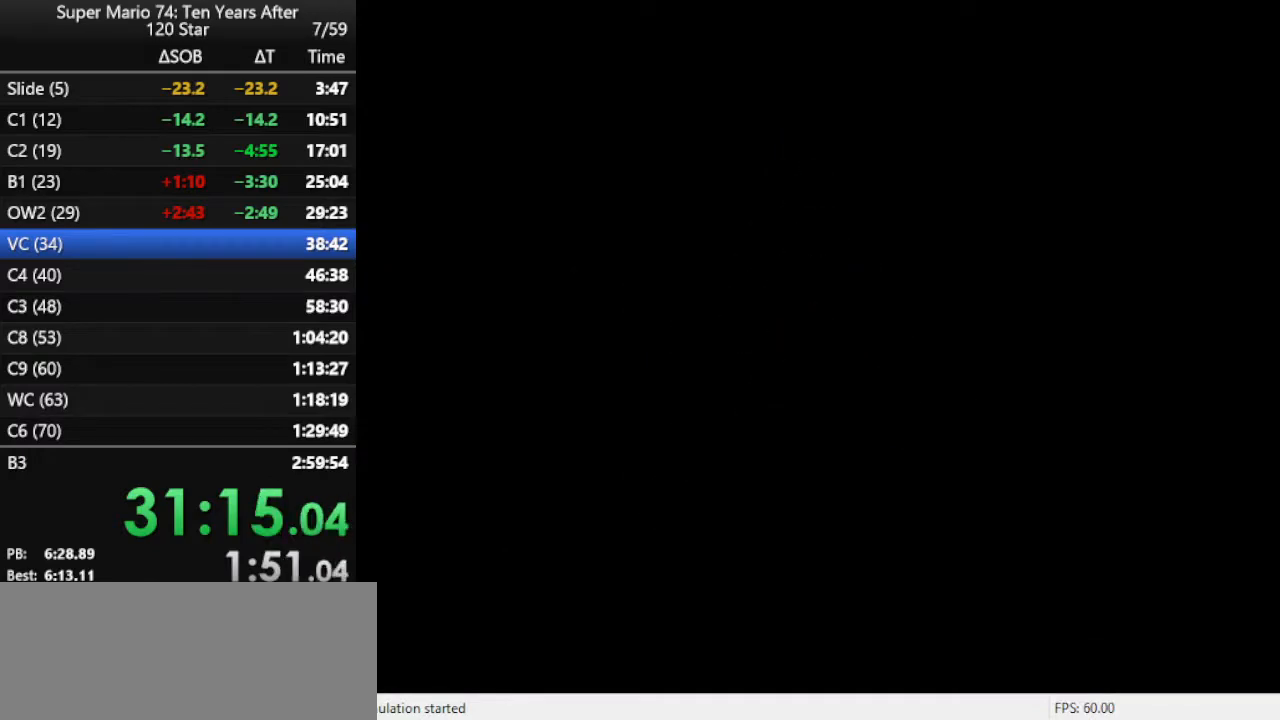
{"buttons": ["C_LEFT"], "left_stick": "center", "events": [[267, "C_LEFT", "down"], [400, "C_LEFT", "up"], [433, "C_LEFT", "down"]]}
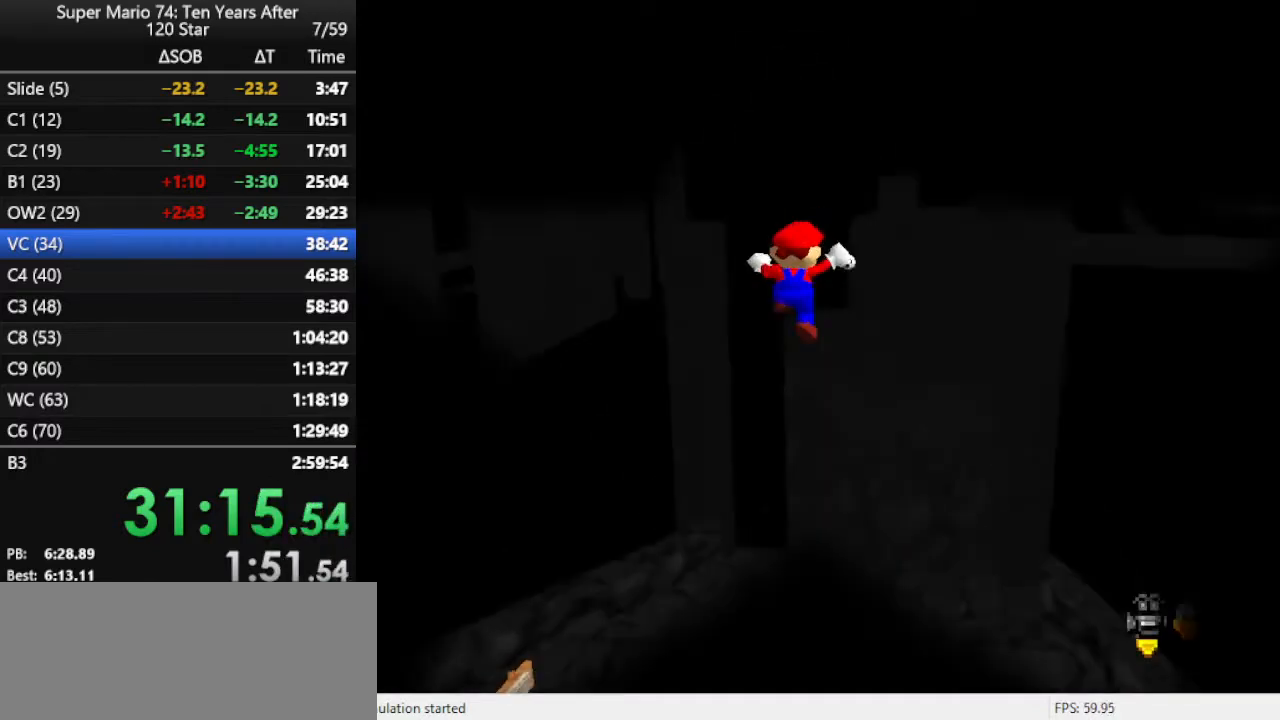
{"buttons": [], "left_stick": "up", "events": [[33, "C_LEFT", "up"], [133, "left_stick", "up"]]}
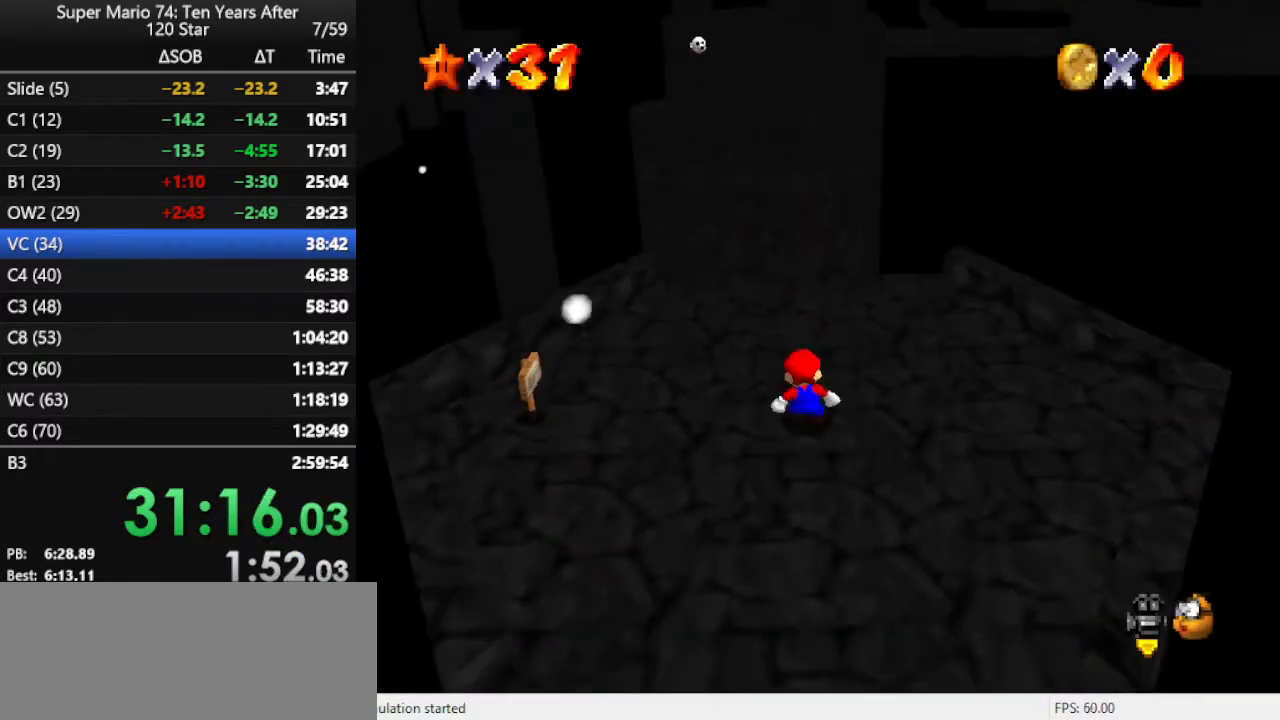
{"buttons": [], "left_stick": "up-left", "events": [[367, "left_stick", "up-left"]]}
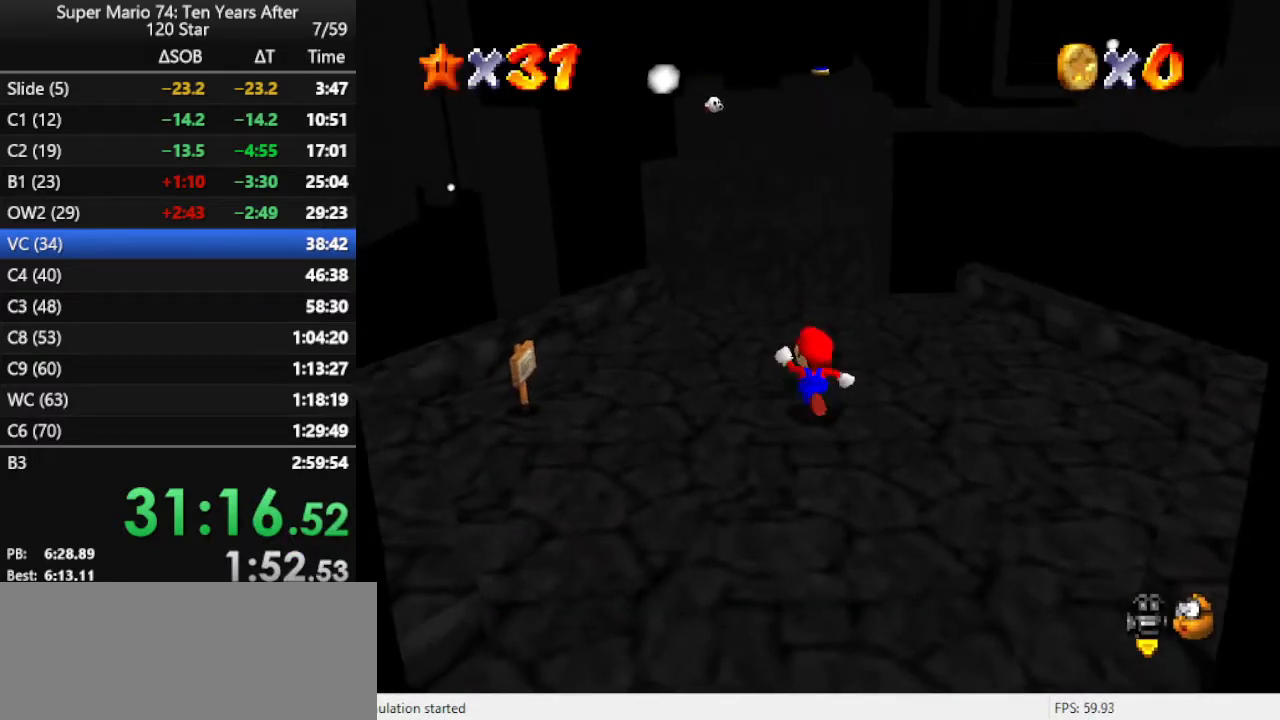
{"buttons": [], "left_stick": "up", "events": [[300, "left_stick", "up"]]}
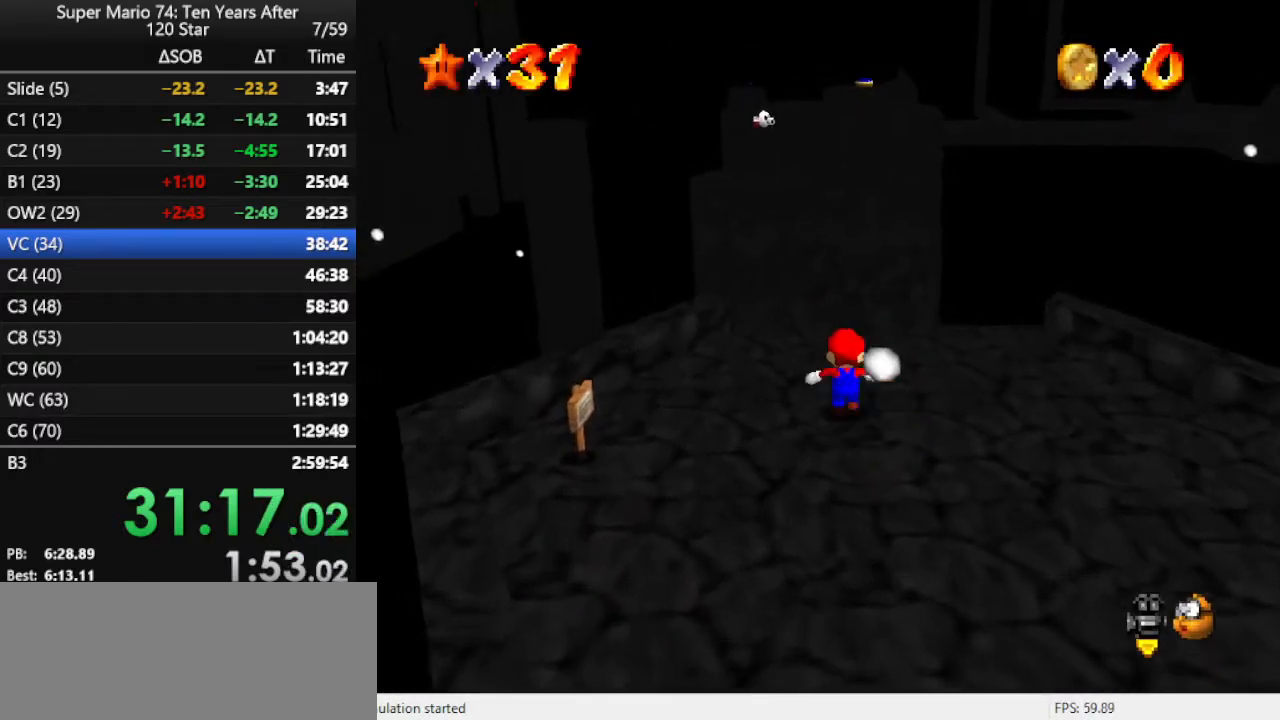
{"buttons": ["A", "Z"], "left_stick": "up", "events": [[33, "Z", "down"], [67, "A", "down"]]}
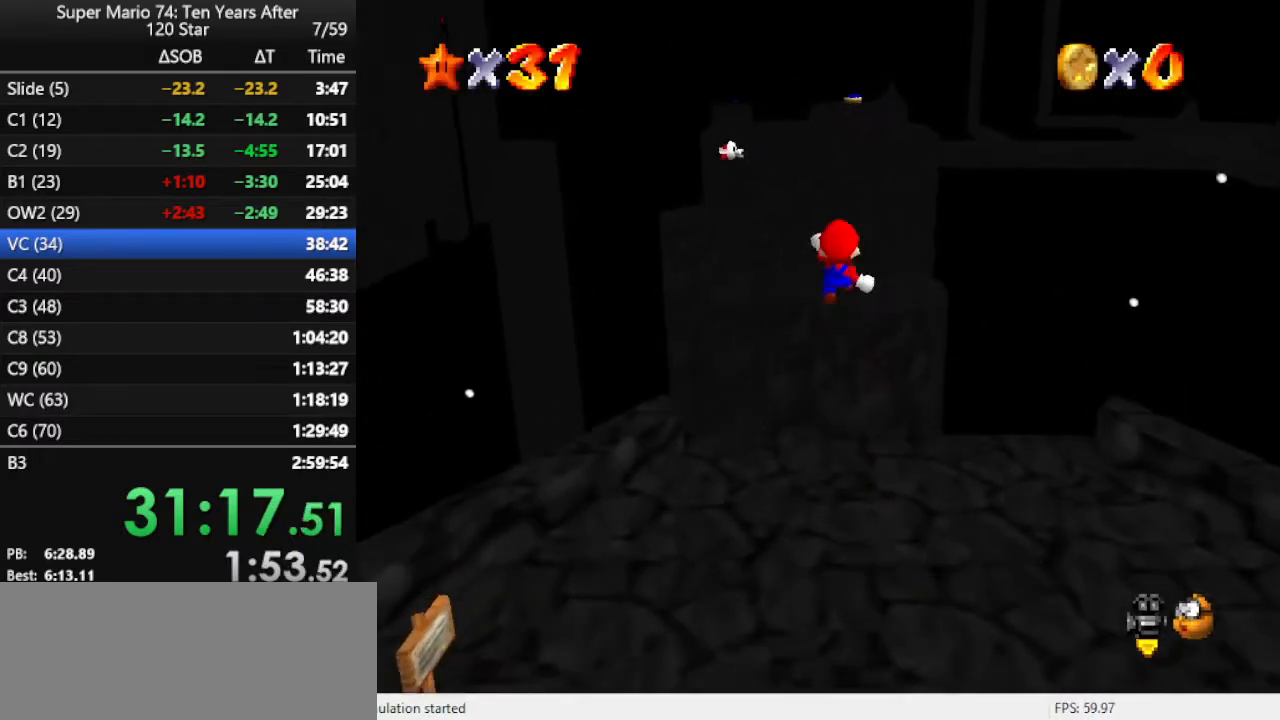
{"buttons": ["Z"], "left_stick": "center", "events": [[33, "A", "up"], [100, "left_stick", "up-left"], [300, "left_stick", "center"]]}
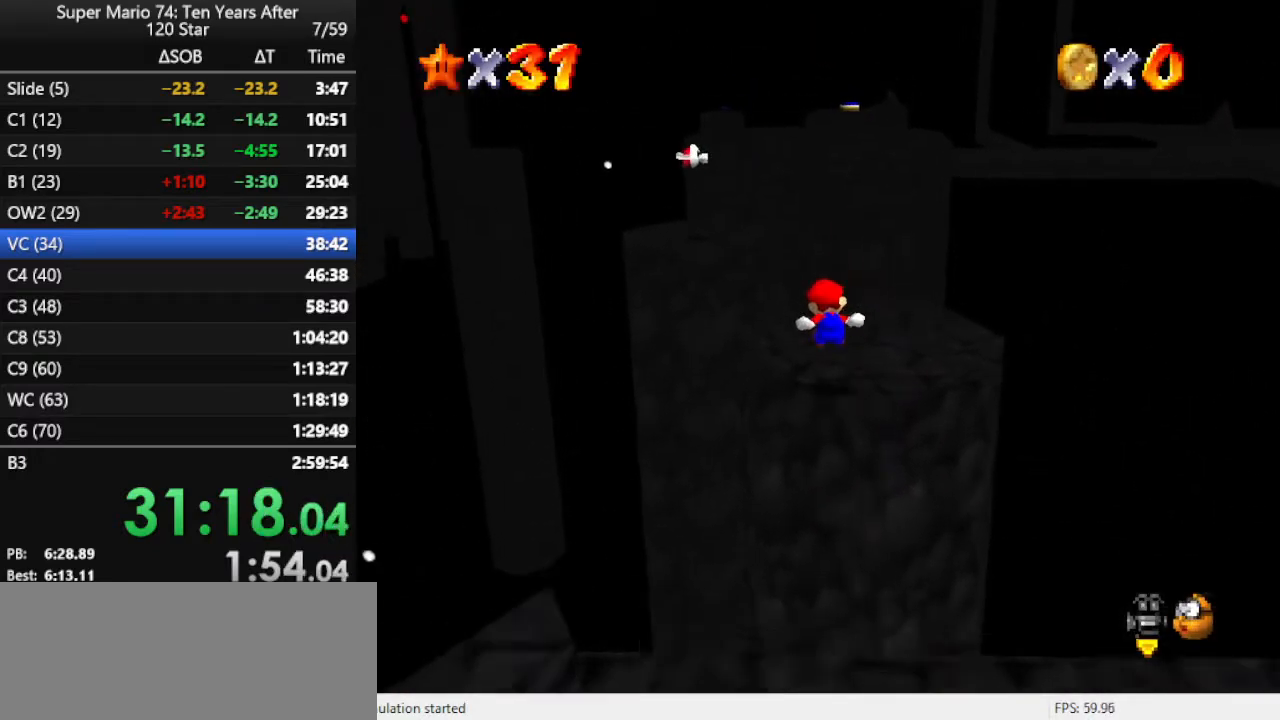
{"buttons": ["A", "Z"], "left_stick": "left", "events": [[133, "A", "down"], [133, "left_stick", "left"]]}
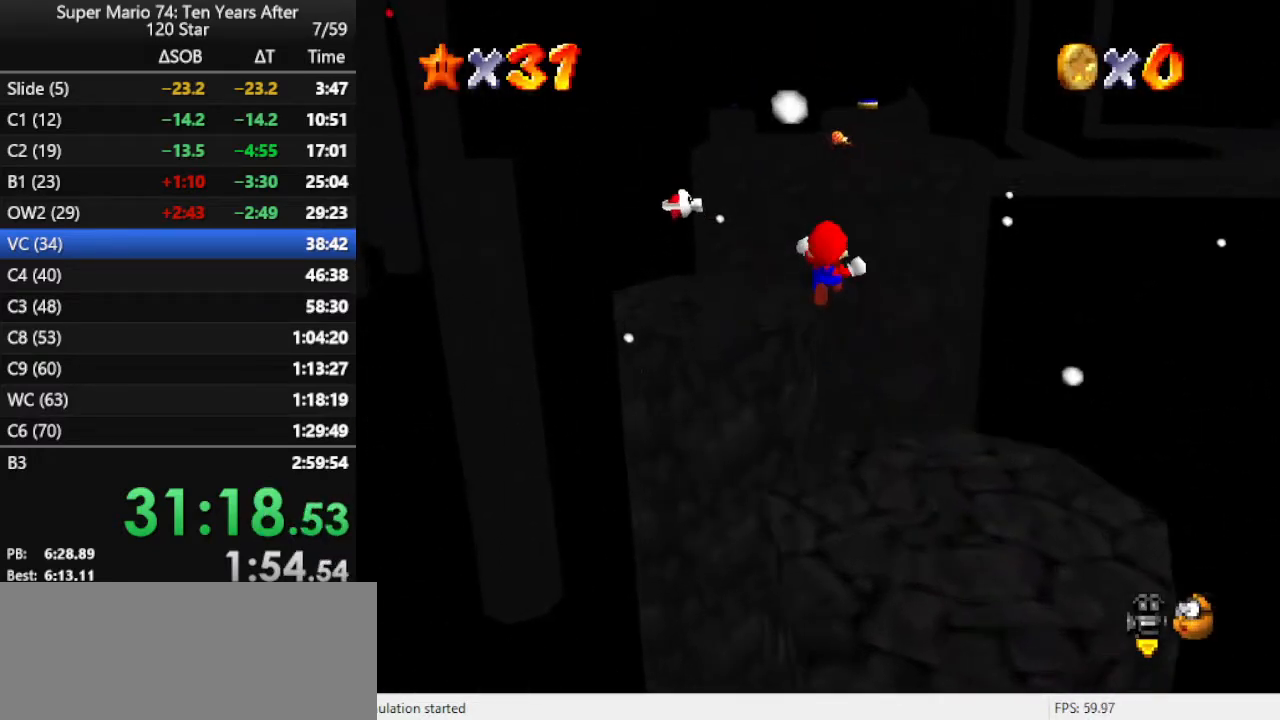
{"buttons": ["Z"], "left_stick": "down", "events": [[100, "left_stick", "down-left"], [467, "A", "up"], [467, "left_stick", "down"]]}
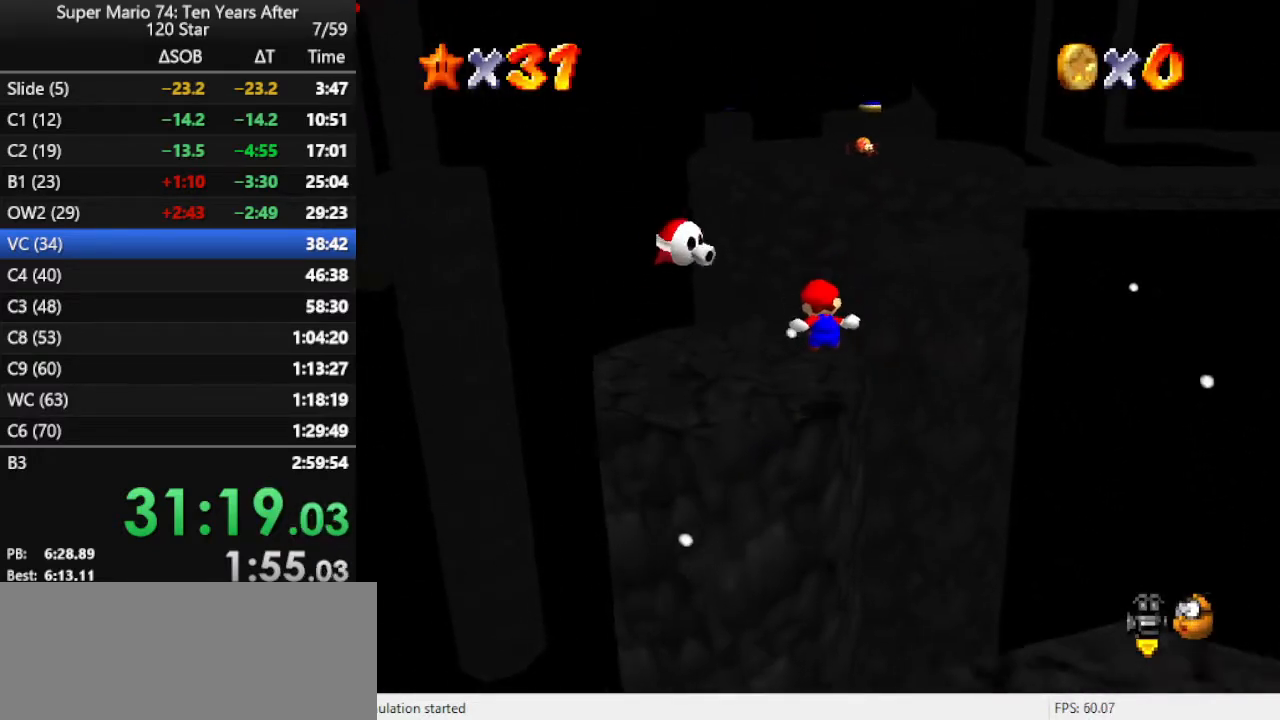
{"buttons": ["A", "Z"], "left_stick": "up-right", "events": [[100, "left_stick", "right"], [133, "A", "down"], [400, "left_stick", "up-right"]]}
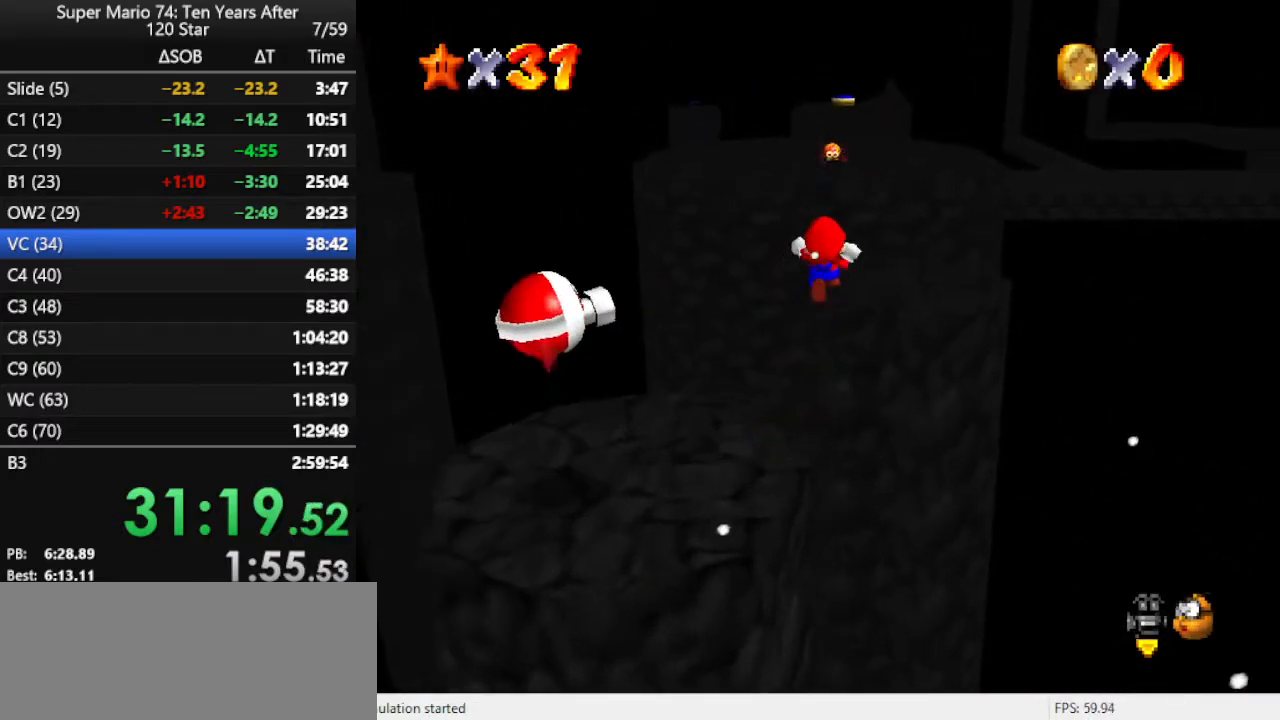
{"buttons": ["Z"], "left_stick": "up-right", "events": [[300, "A", "up"]]}
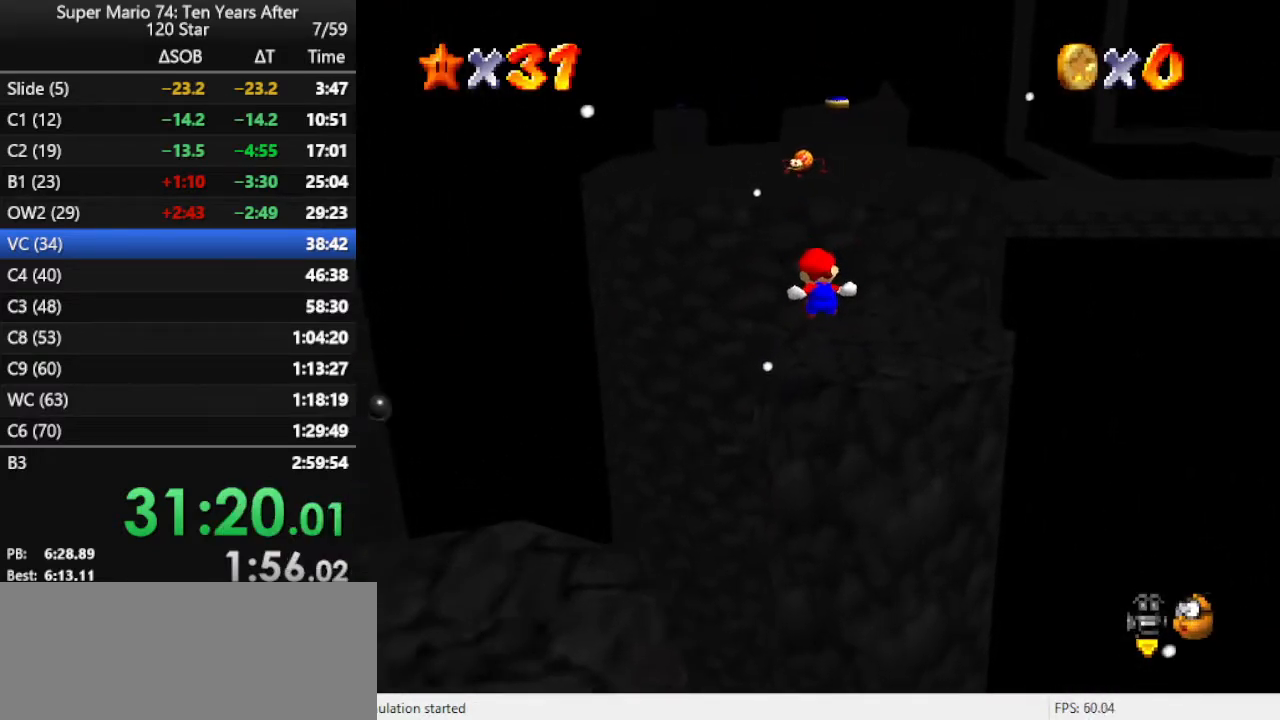
{"buttons": [], "left_stick": "up-right", "events": [[267, "A", "down"], [400, "A", "up"], [500, "Z", "up"]]}
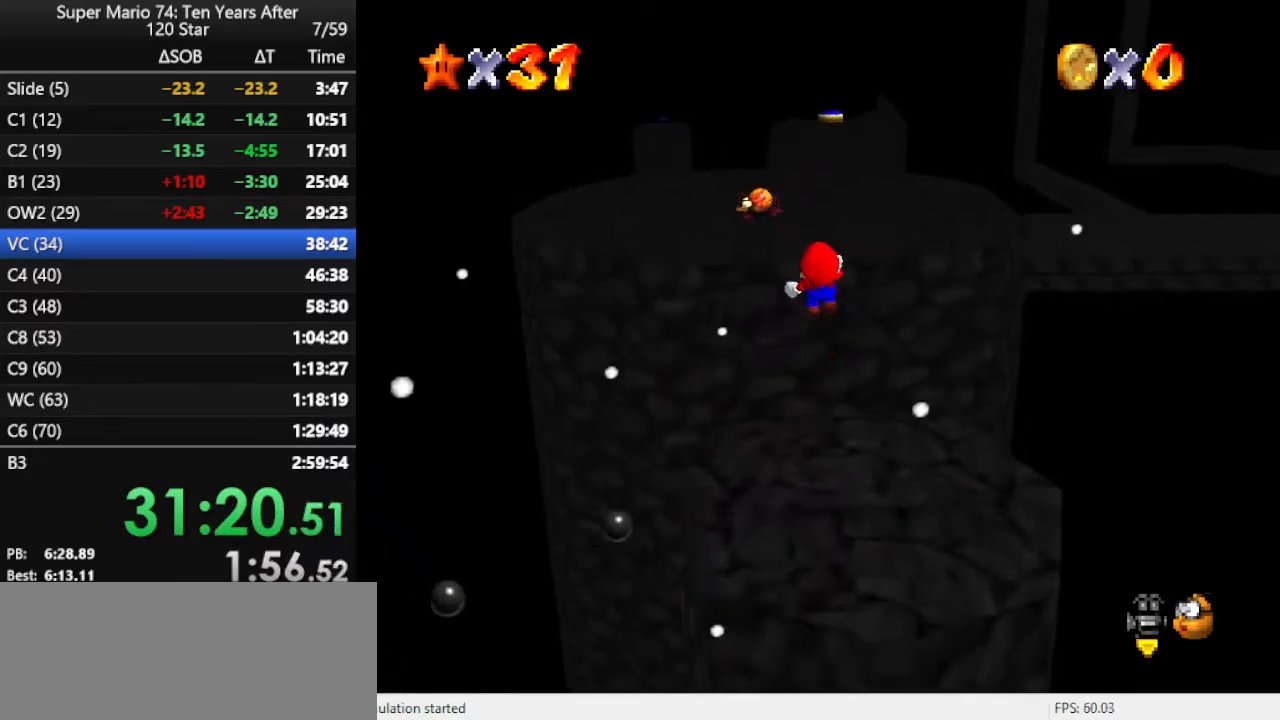
{"buttons": [], "left_stick": "up-left", "events": [[67, "C_LEFT", "down"], [67, "left_stick", "up"], [133, "C_LEFT", "up"], [233, "C_LEFT", "down"], [300, "left_stick", "up-left"], [333, "C_LEFT", "up"]]}
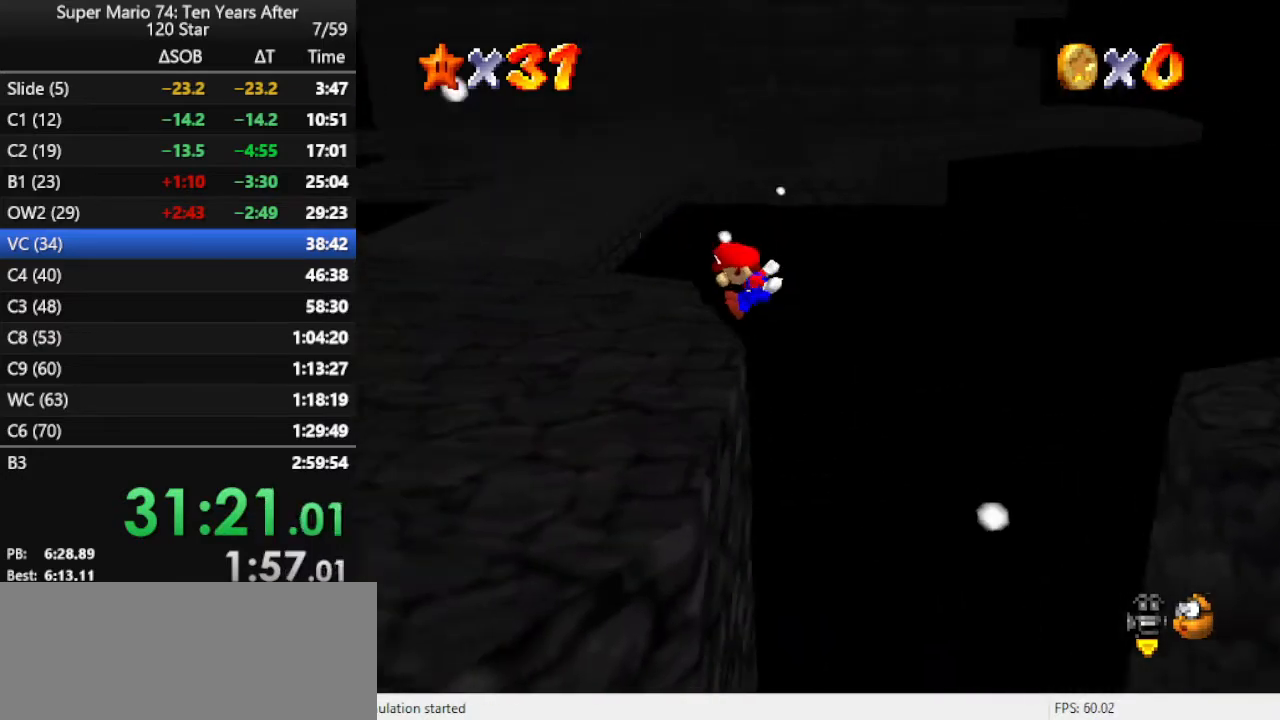
{"buttons": [], "left_stick": "up", "events": [[467, "left_stick", "up"]]}
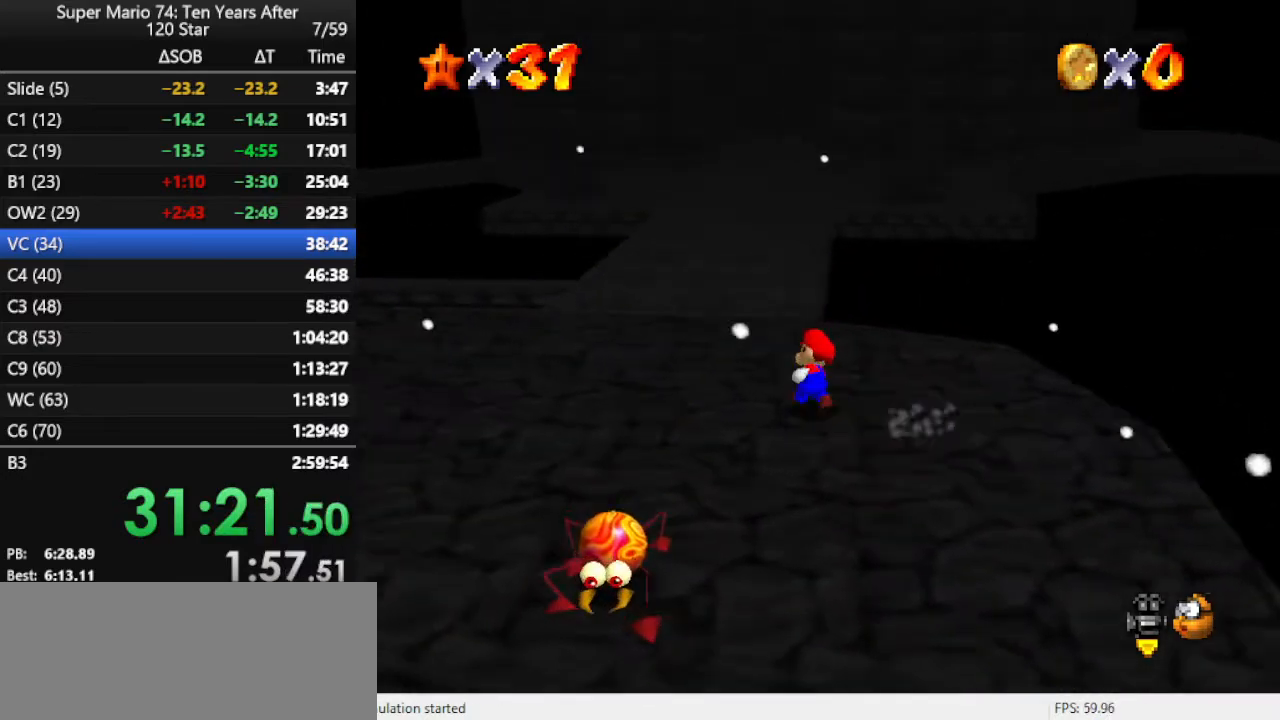
{"buttons": [], "left_stick": "up-left", "events": [[167, "A", "down"], [167, "B", "down"], [400, "left_stick", "up-left"], [467, "A", "up"], [467, "B", "up"]]}
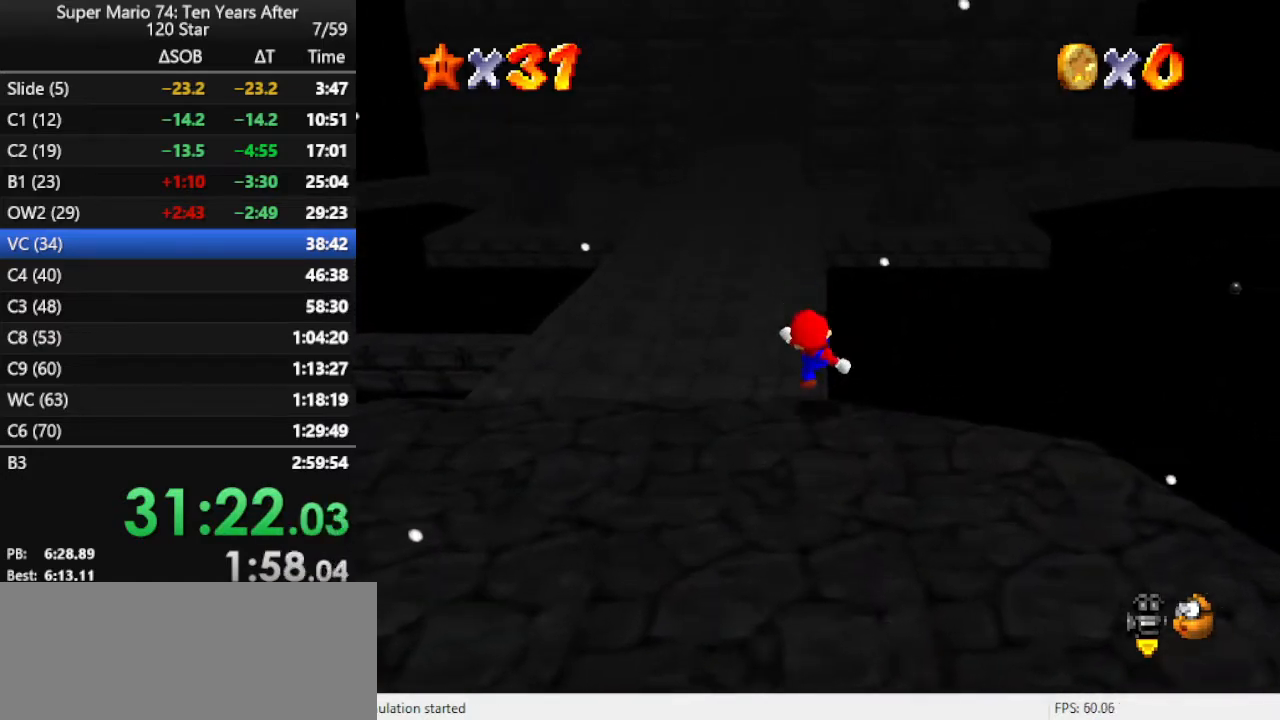
{"buttons": [], "left_stick": "up-left", "events": [[100, "A", "down"], [267, "A", "up"], [333, "B", "down"], [500, "B", "up"]]}
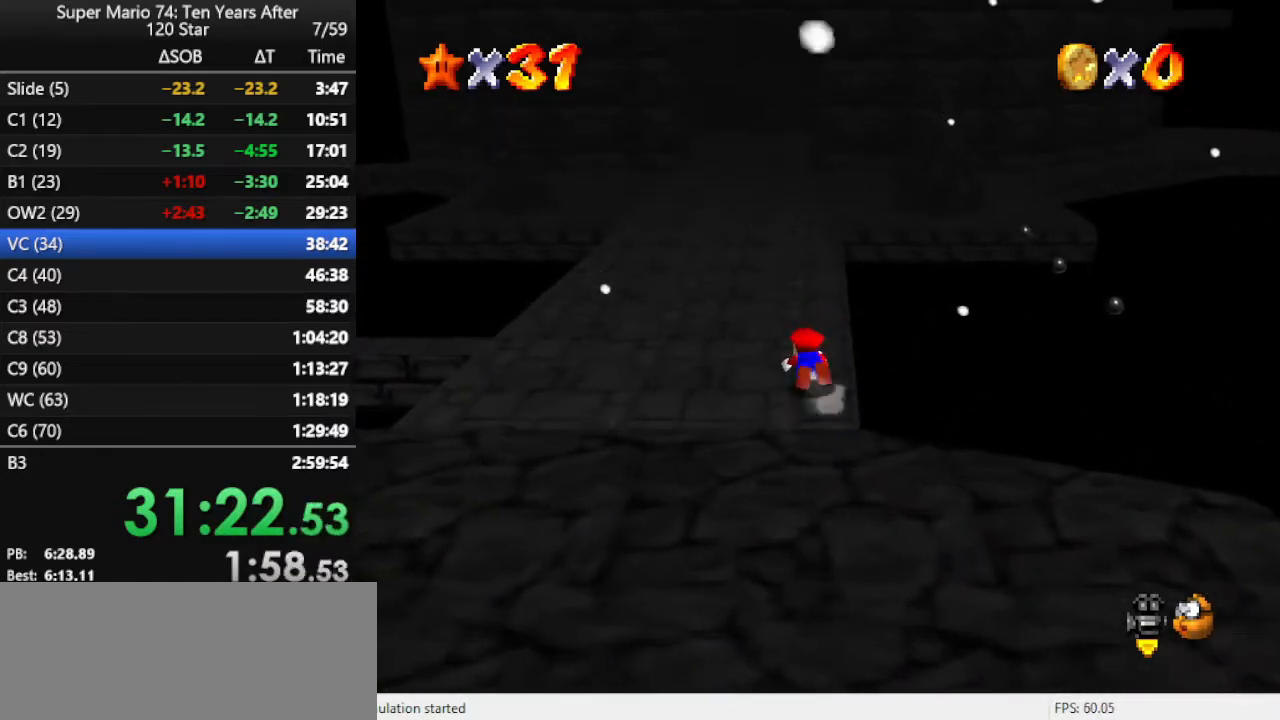
{"buttons": [], "left_stick": "up", "events": [[33, "B", "down"], [100, "B", "up"], [267, "B", "down"], [267, "left_stick", "up"], [367, "B", "up"]]}
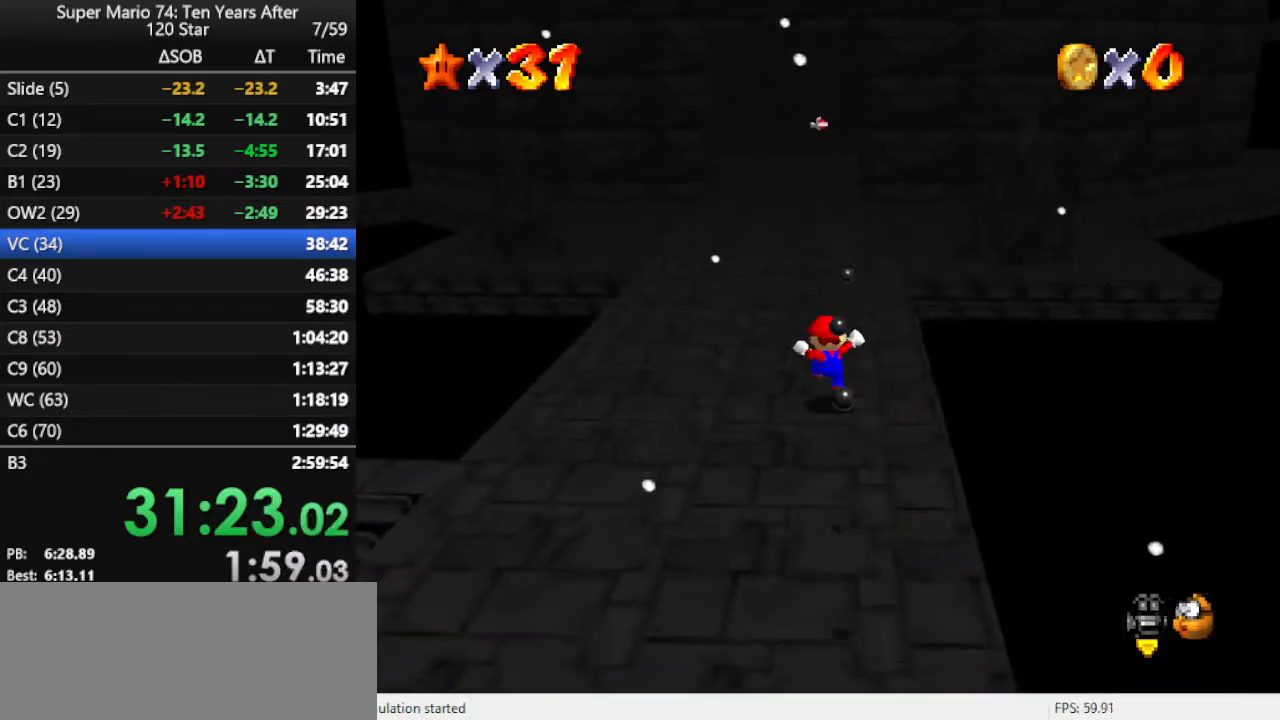
{"buttons": ["B"], "left_stick": "up", "events": [[100, "B", "down"], [233, "B", "up"], [467, "B", "down"]]}
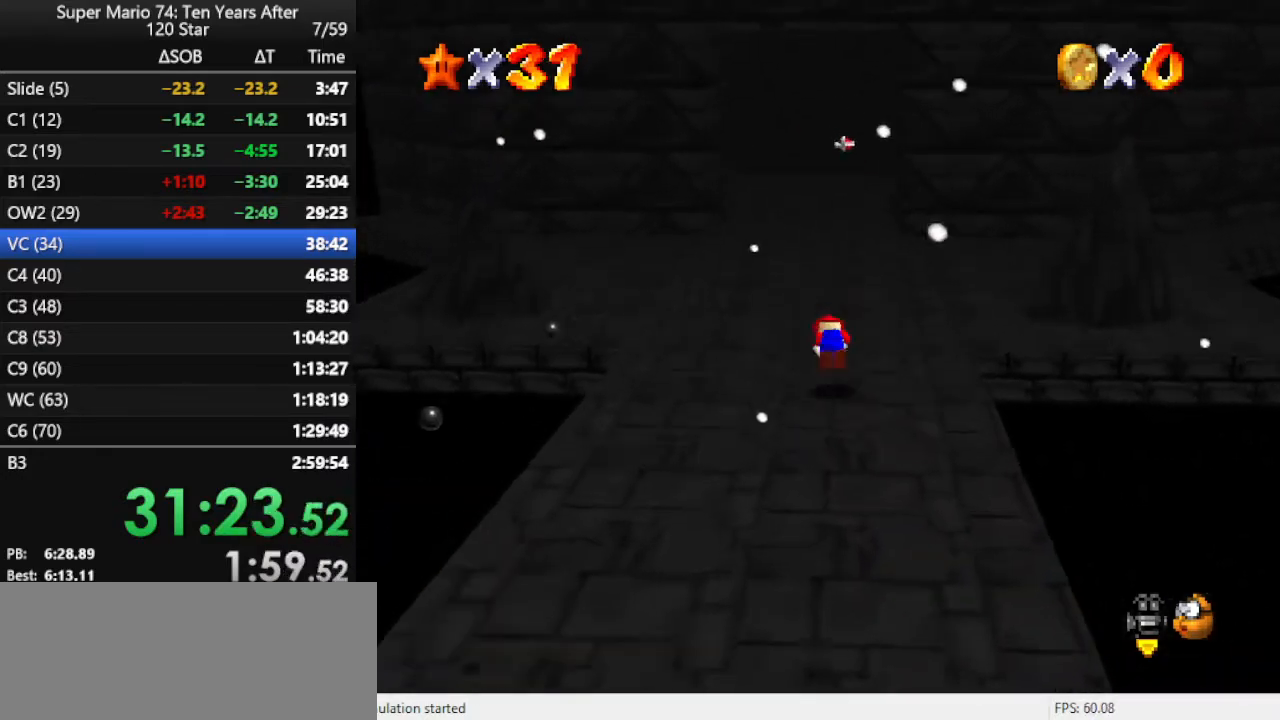
{"buttons": [], "left_stick": "up", "events": [[67, "B", "up"], [133, "B", "down"], [267, "B", "up"]]}